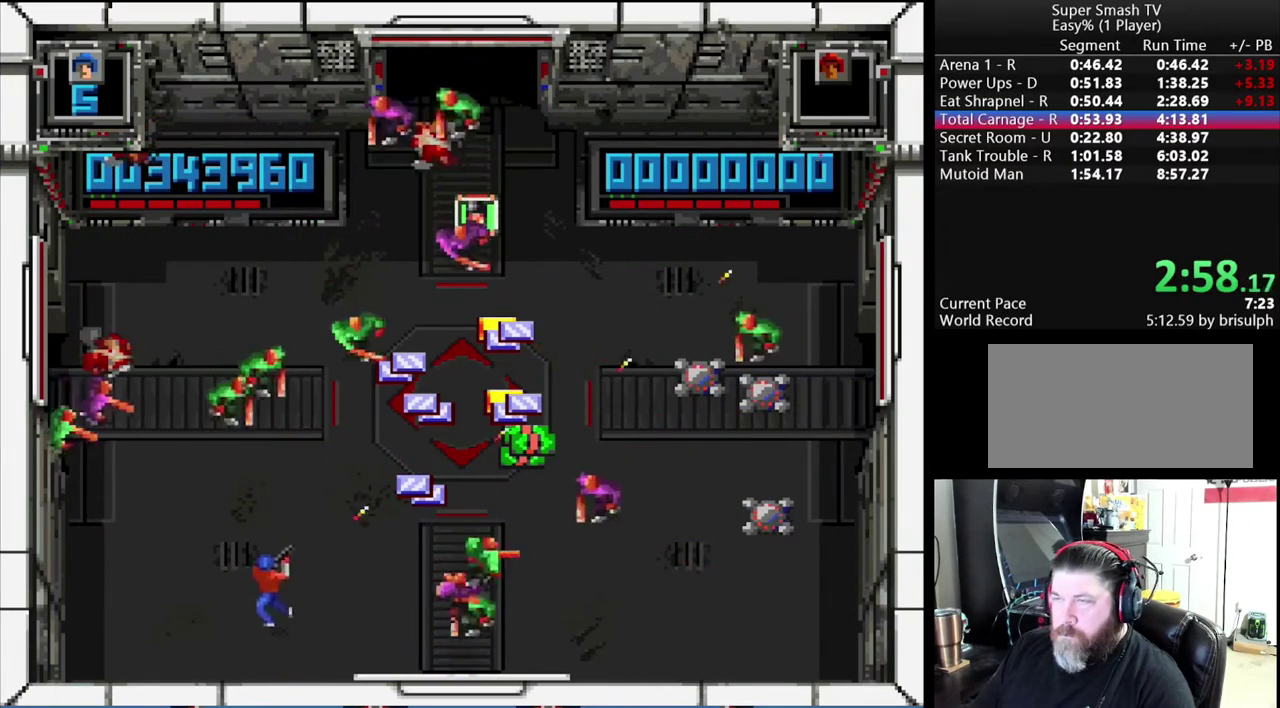
Gameplay with a controller (Nintendo layout); each line is a JSON object with the inputs held at the frame after it. "events" lists button and stick changes between this image and that frame as [ms after this image, input, new state], when the widget could be followed in between. Not read: L3 R3.
{"buttons": ["X", "DPAD_RIGHT"], "events": [[200, "A", "up"], [300, "DPAD_LEFT", "up"], [317, "DPAD_RIGHT", "down"], [317, "DPAD_UP", "up"]]}
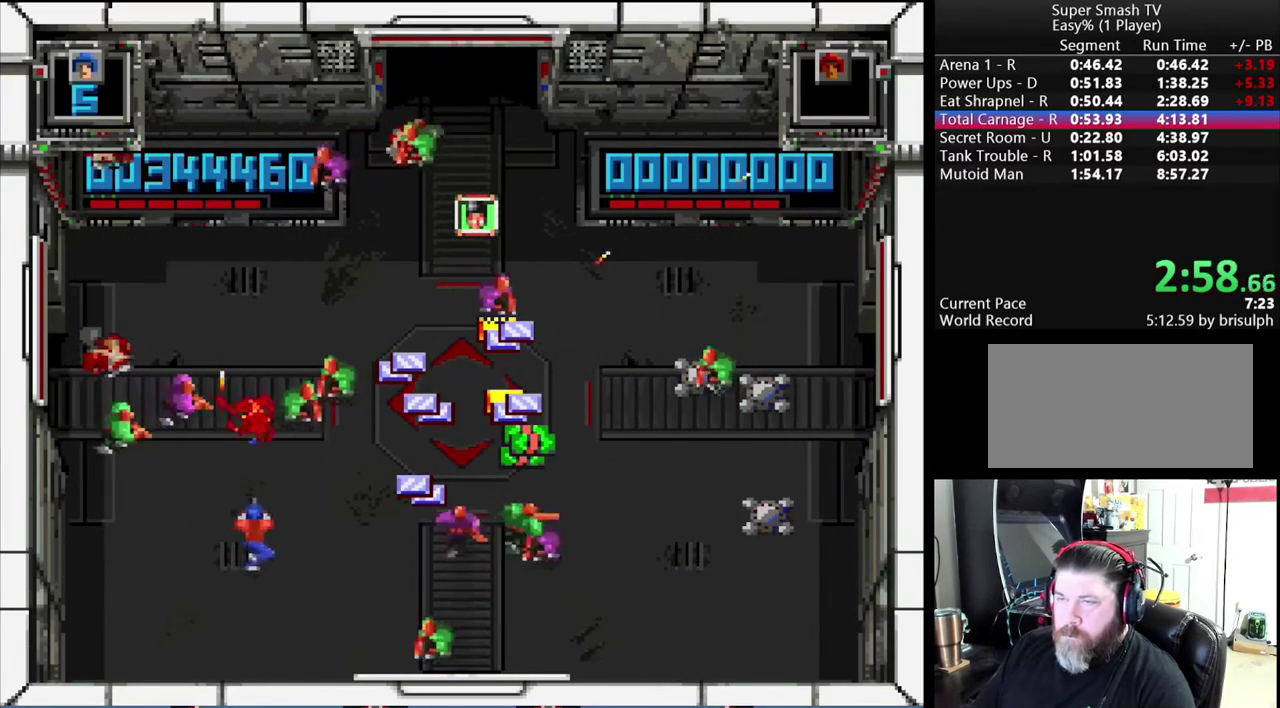
{"buttons": ["X", "DPAD_DOWN", "DPAD_LEFT"], "events": [[133, "DPAD_UP", "down"], [183, "DPAD_RIGHT", "up"], [233, "DPAD_LEFT", "down"], [417, "DPAD_UP", "up"], [467, "DPAD_DOWN", "down"]]}
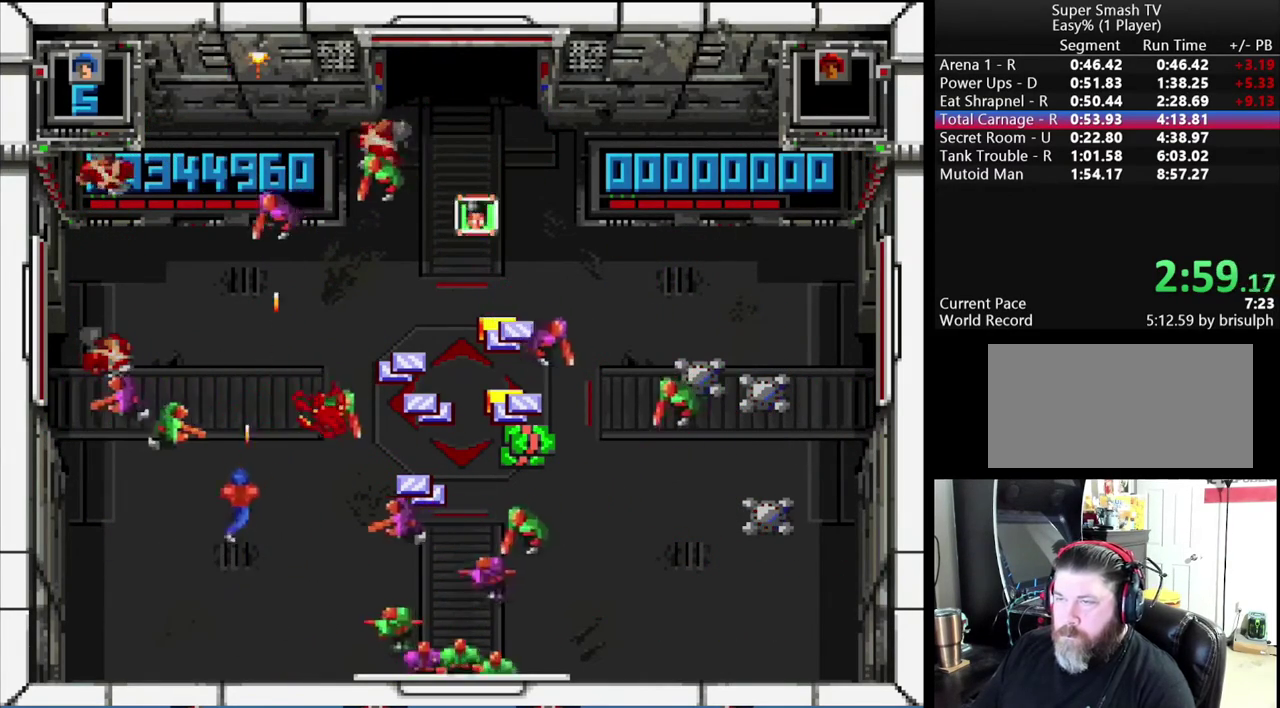
{"buttons": ["X", "DPAD_LEFT"], "events": [[250, "DPAD_DOWN", "up"]]}
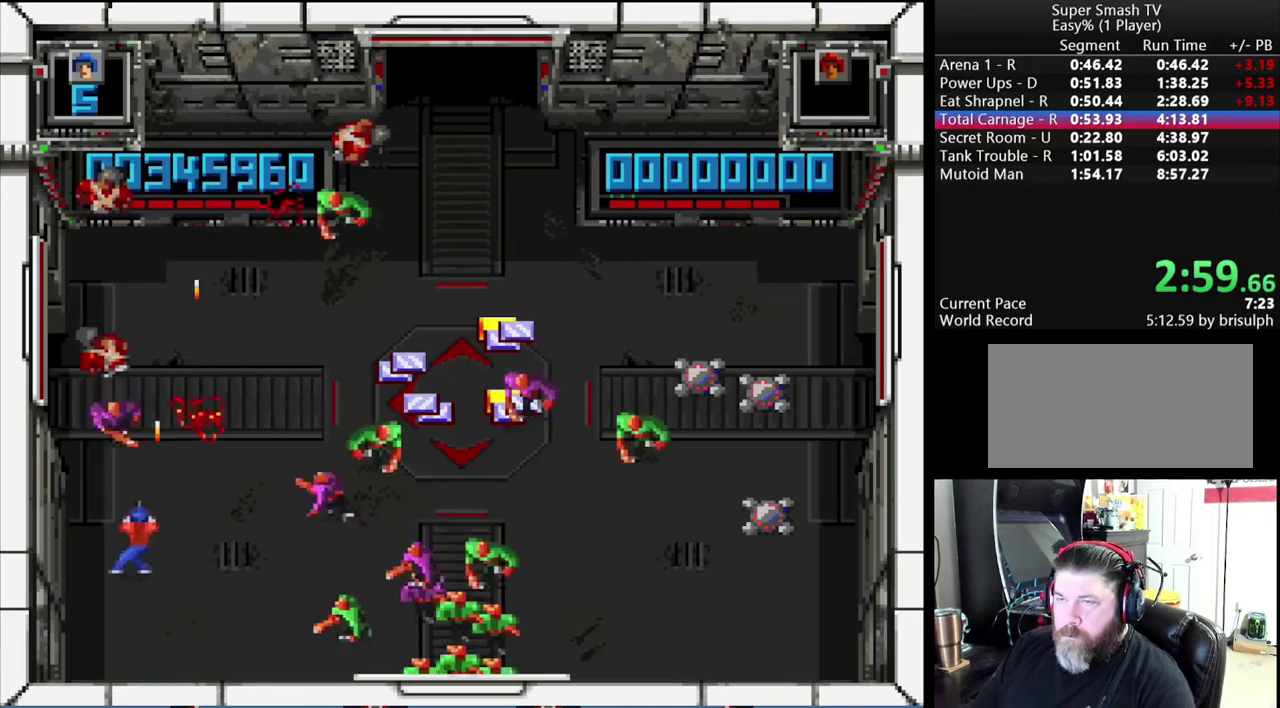
{"buttons": ["X"], "events": [[200, "DPAD_DOWN", "down"], [200, "DPAD_LEFT", "up"], [217, "DPAD_RIGHT", "down"], [300, "DPAD_DOWN", "up"], [333, "DPAD_RIGHT", "up"]]}
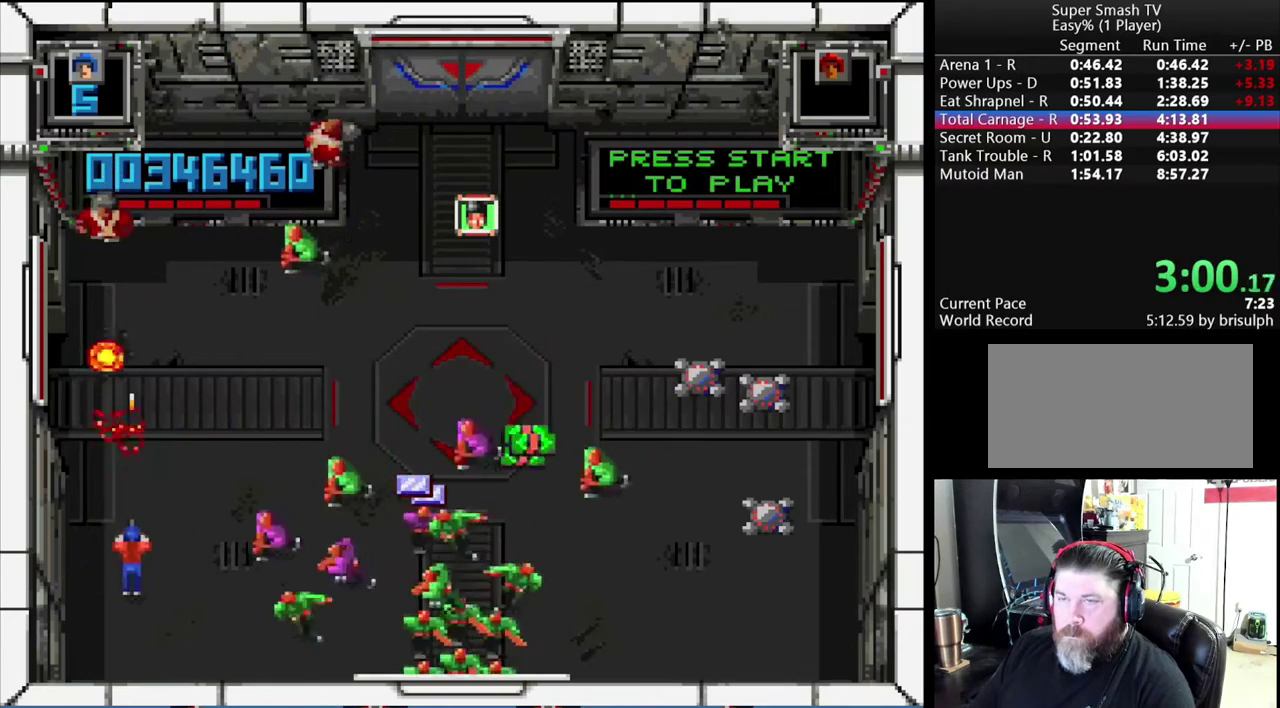
{"buttons": ["X", "DPAD_DOWN"], "events": [[283, "DPAD_LEFT", "down"], [417, "DPAD_DOWN", "down"], [417, "DPAD_LEFT", "up"]]}
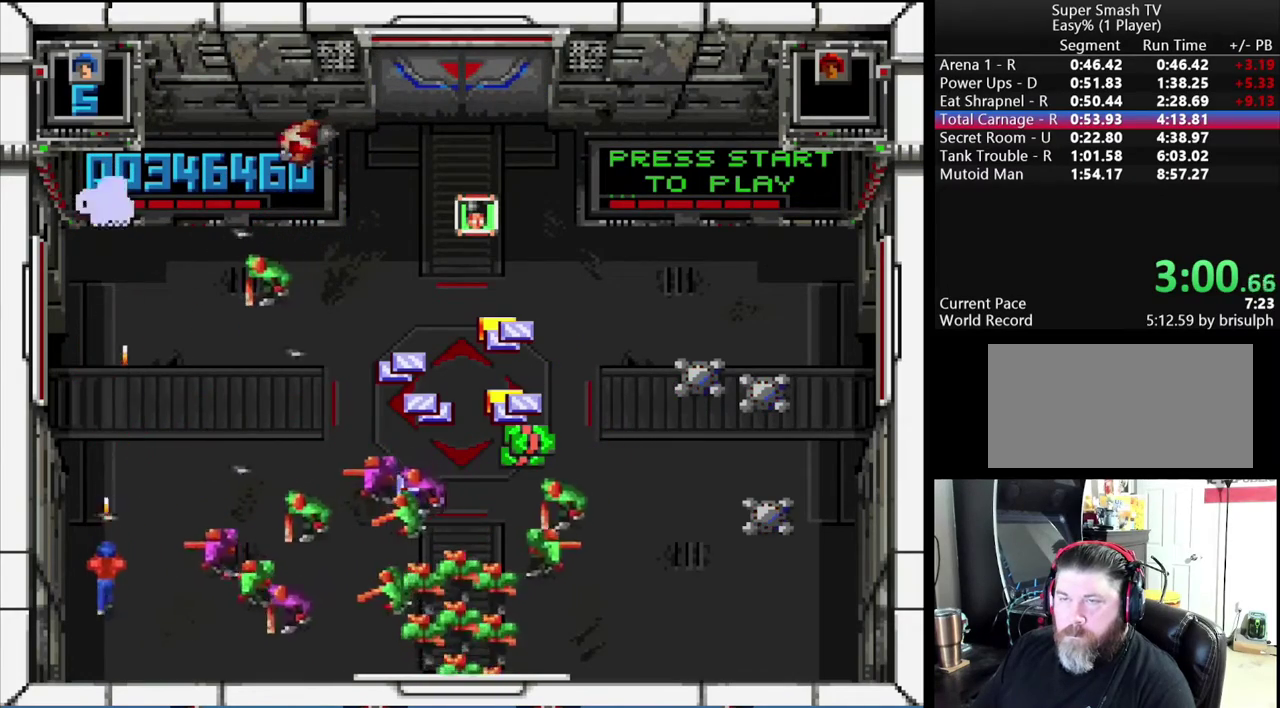
{"buttons": ["A", "X", "DPAD_UP", "DPAD_LEFT"], "events": [[83, "DPAD_RIGHT", "down"], [183, "DPAD_DOWN", "up"], [317, "DPAD_LEFT", "down"], [317, "DPAD_RIGHT", "up"], [317, "DPAD_UP", "down"], [400, "A", "down"]]}
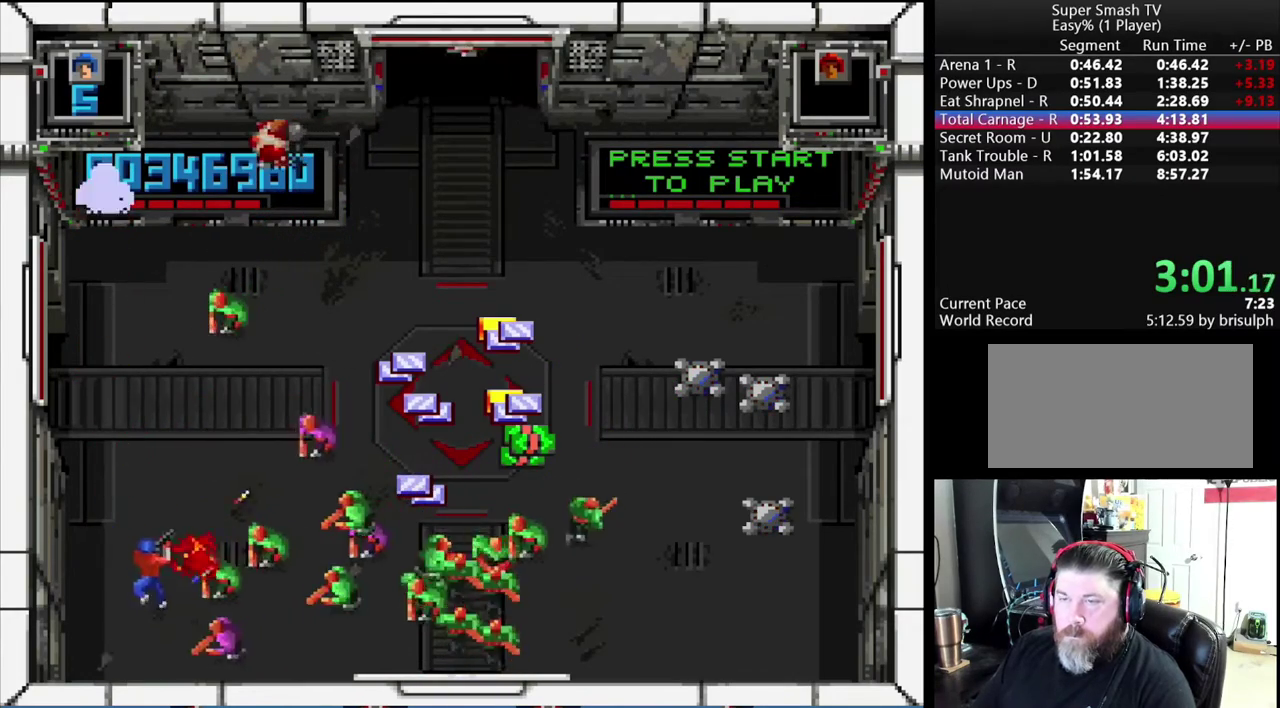
{"buttons": ["A", "DPAD_DOWN", "DPAD_LEFT"], "events": [[83, "DPAD_UP", "up"], [233, "DPAD_DOWN", "down"], [283, "X", "up"], [300, "DPAD_LEFT", "up"], [500, "DPAD_LEFT", "down"]]}
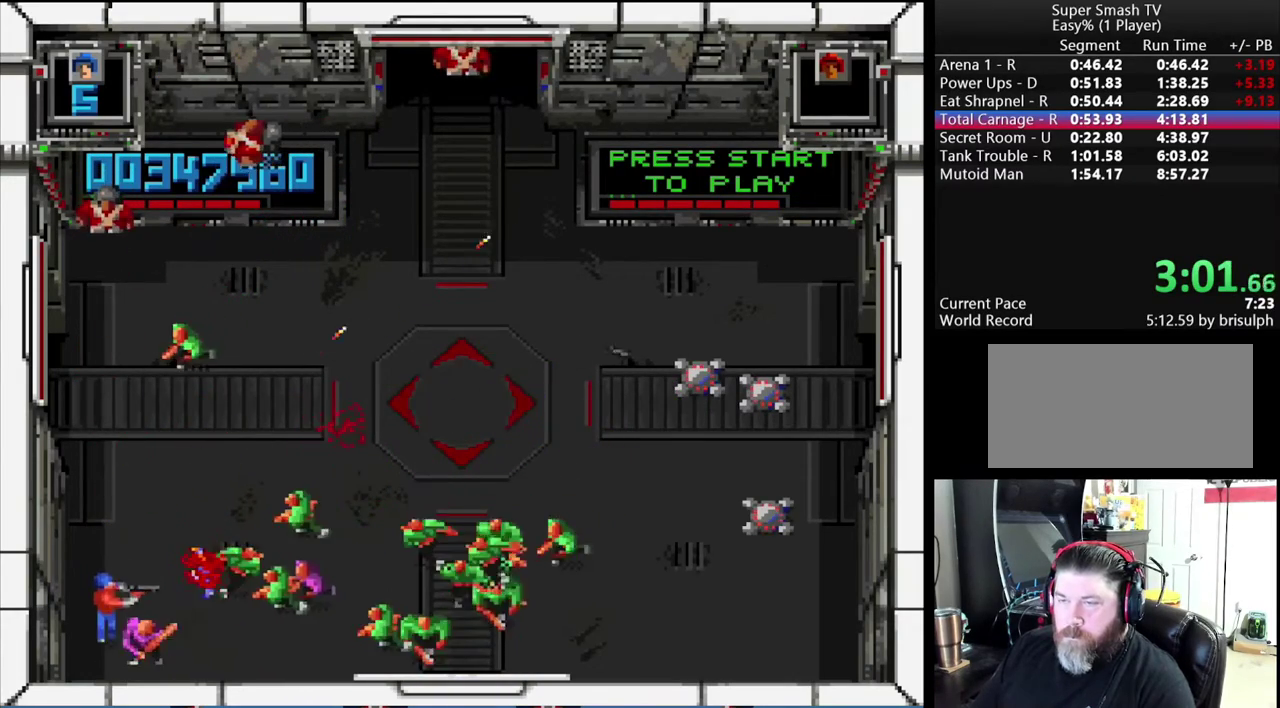
{"buttons": ["A", "DPAD_RIGHT"], "events": [[400, "DPAD_LEFT", "up"], [450, "DPAD_DOWN", "up"], [450, "DPAD_RIGHT", "down"]]}
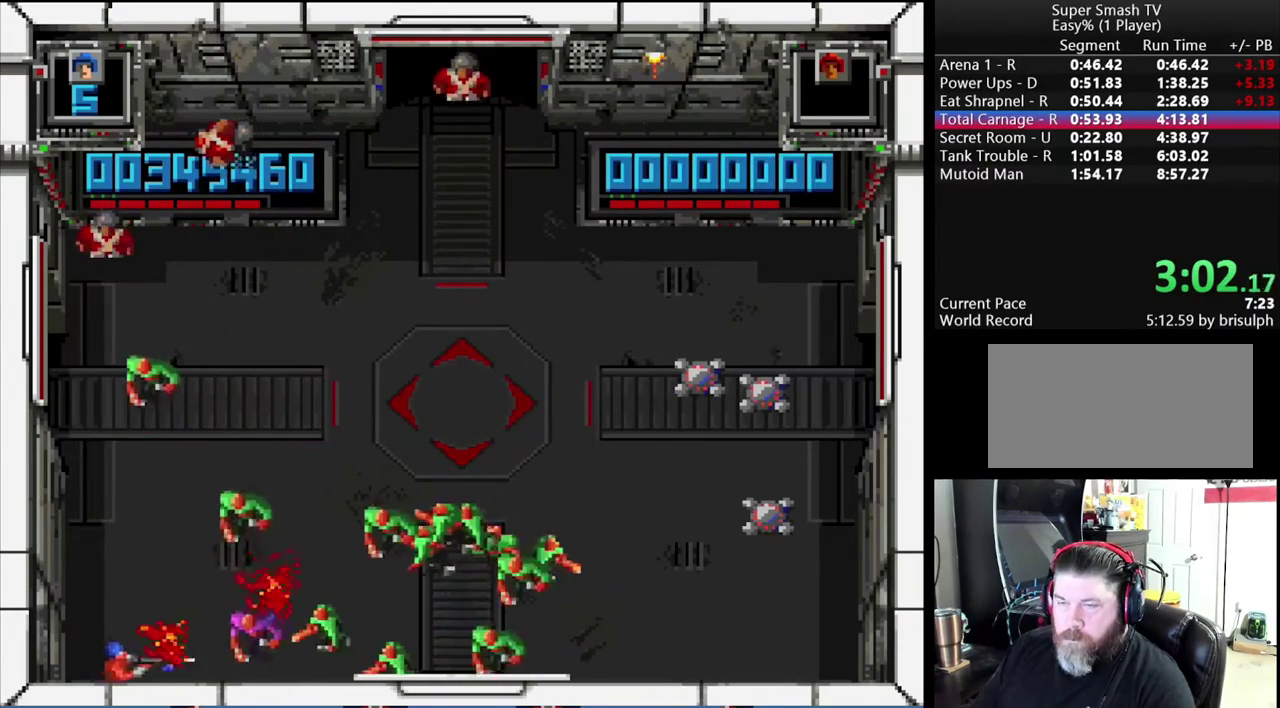
{"buttons": ["A", "DPAD_UP", "DPAD_LEFT"], "events": [[117, "DPAD_UP", "down"], [167, "DPAD_RIGHT", "up"], [250, "DPAD_LEFT", "down"], [250, "DPAD_UP", "up"], [267, "DPAD_DOWN", "down"], [350, "DPAD_DOWN", "up"], [400, "DPAD_UP", "down"]]}
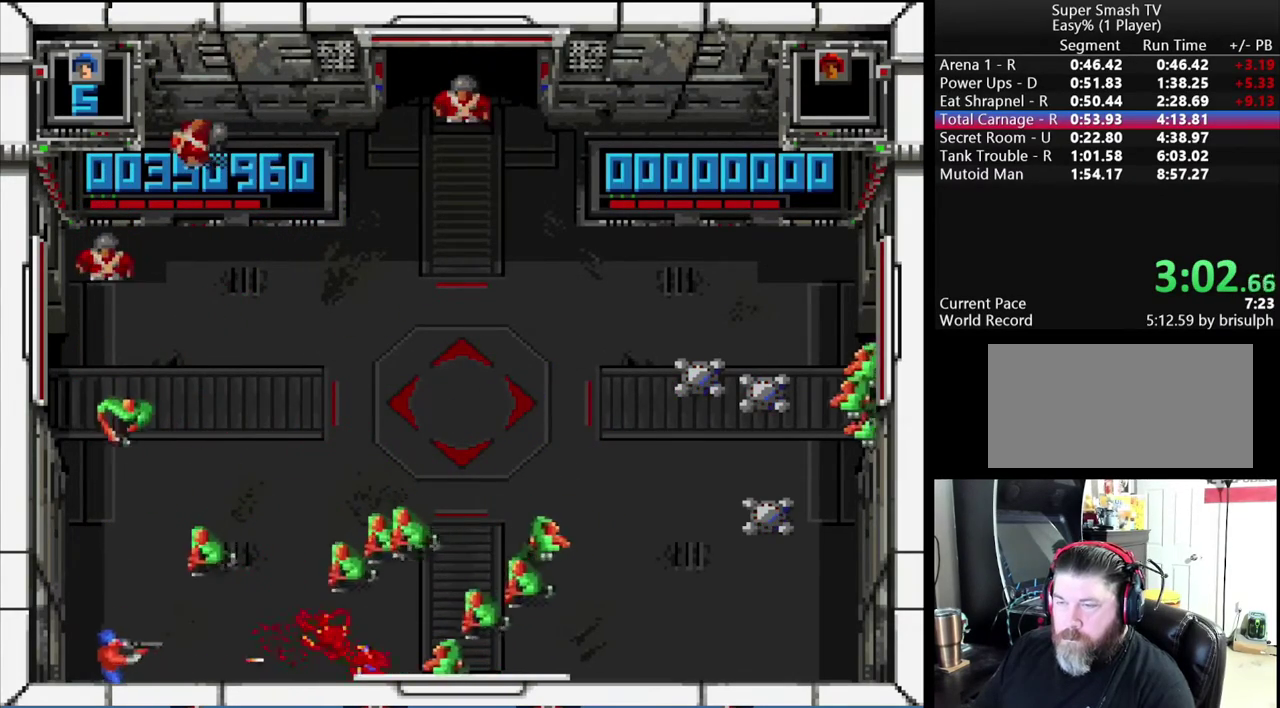
{"buttons": ["A", "X", "DPAD_DOWN", "DPAD_RIGHT"]}
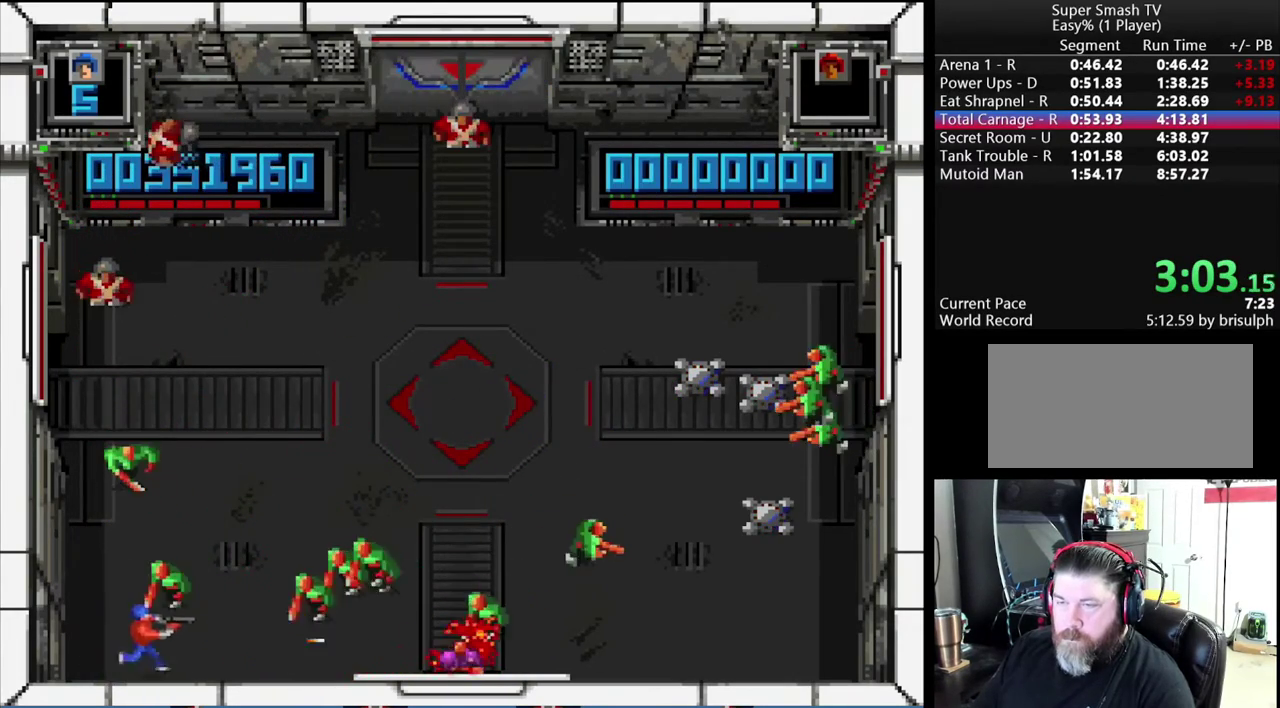
{"buttons": ["A", "X", "DPAD_UP", "DPAD_LEFT"], "events": [[200, "A", "up"], [317, "DPAD_RIGHT", "up"], [350, "A", "down"], [350, "DPAD_DOWN", "up"], [350, "DPAD_LEFT", "down"], [367, "DPAD_UP", "down"]]}
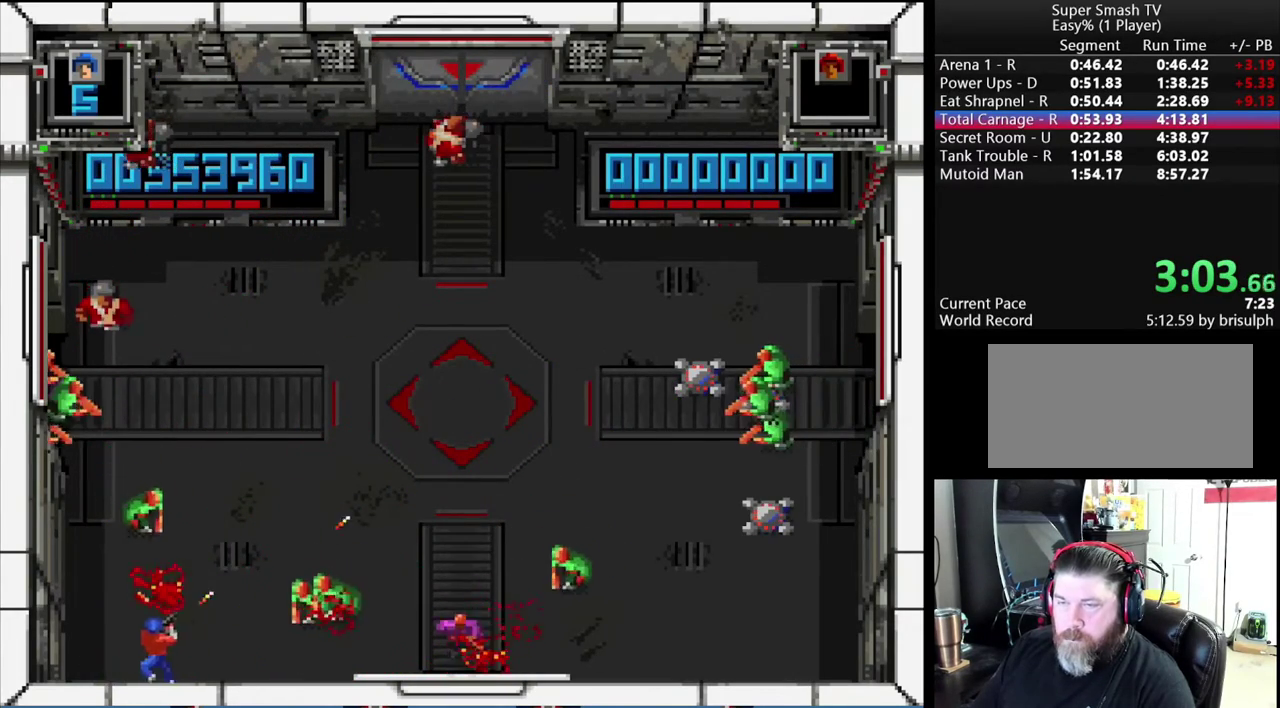
{"buttons": ["X", "DPAD_UP", "DPAD_LEFT"], "events": [[67, "A", "up"]]}
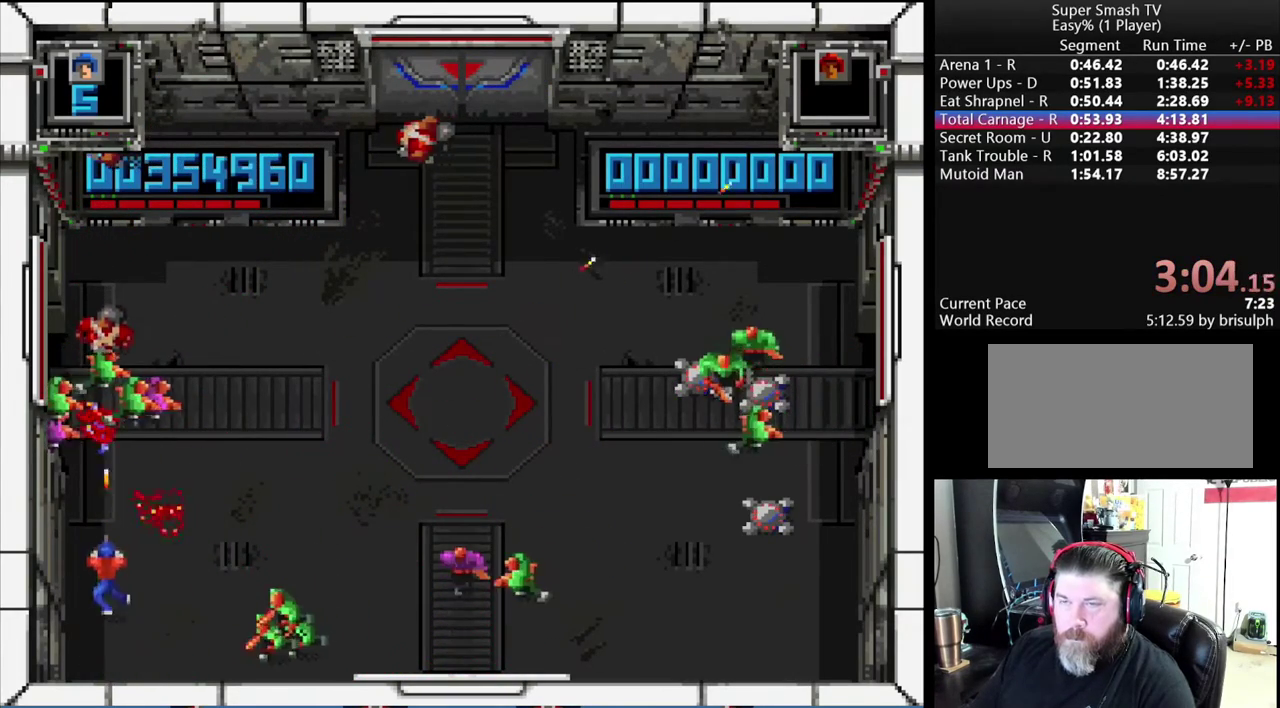
{"buttons": ["A", "X", "DPAD_UP", "DPAD_LEFT"], "events": [[150, "DPAD_UP", "up"], [200, "DPAD_DOWN", "down"], [200, "DPAD_LEFT", "up"], [383, "A", "down"], [383, "DPAD_LEFT", "down"], [417, "DPAD_DOWN", "up"], [433, "DPAD_UP", "down"]]}
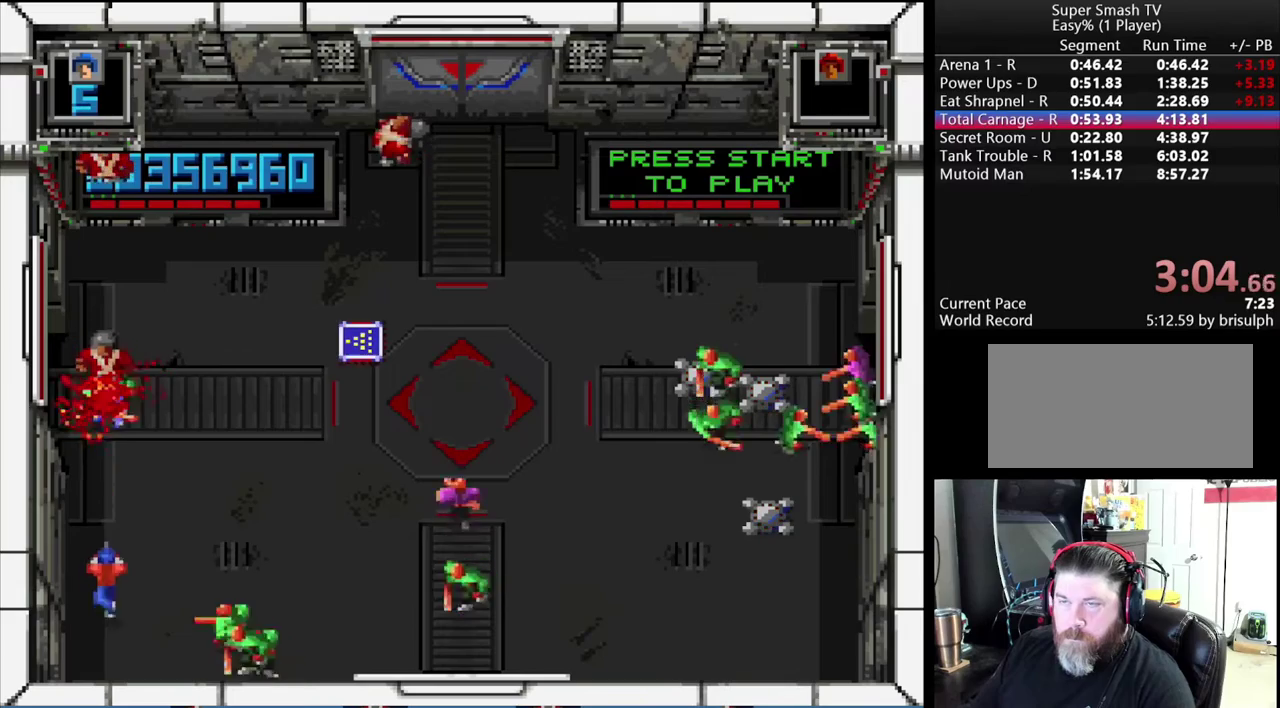
{"buttons": ["B", "DPAD_UP", "DPAD_RIGHT"], "events": [[50, "DPAD_LEFT", "up"], [83, "X", "up"], [117, "DPAD_RIGHT", "down"], [200, "B", "down"], [233, "A", "up"]]}
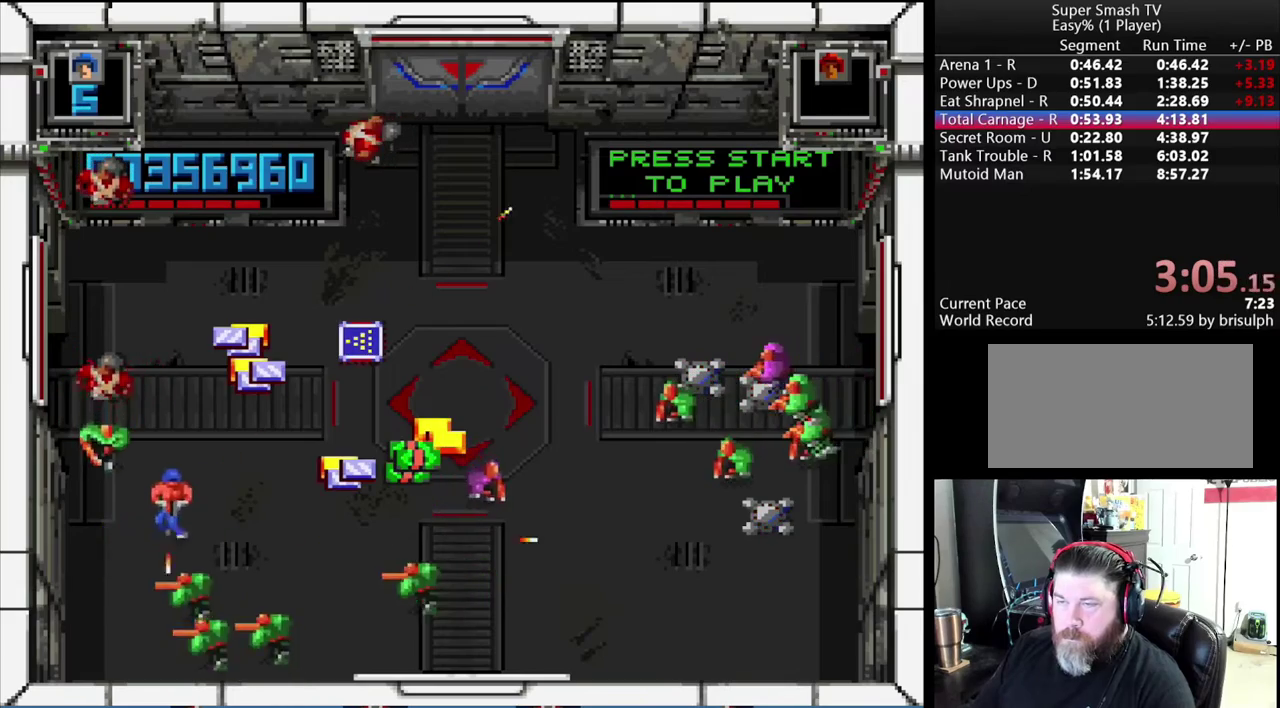
{"buttons": ["A", "DPAD_UP", "DPAD_RIGHT"], "events": [[17, "DPAD_UP", "up"], [83, "DPAD_UP", "down"], [250, "DPAD_RIGHT", "up"], [367, "A", "down"], [383, "B", "up"], [467, "DPAD_RIGHT", "down"]]}
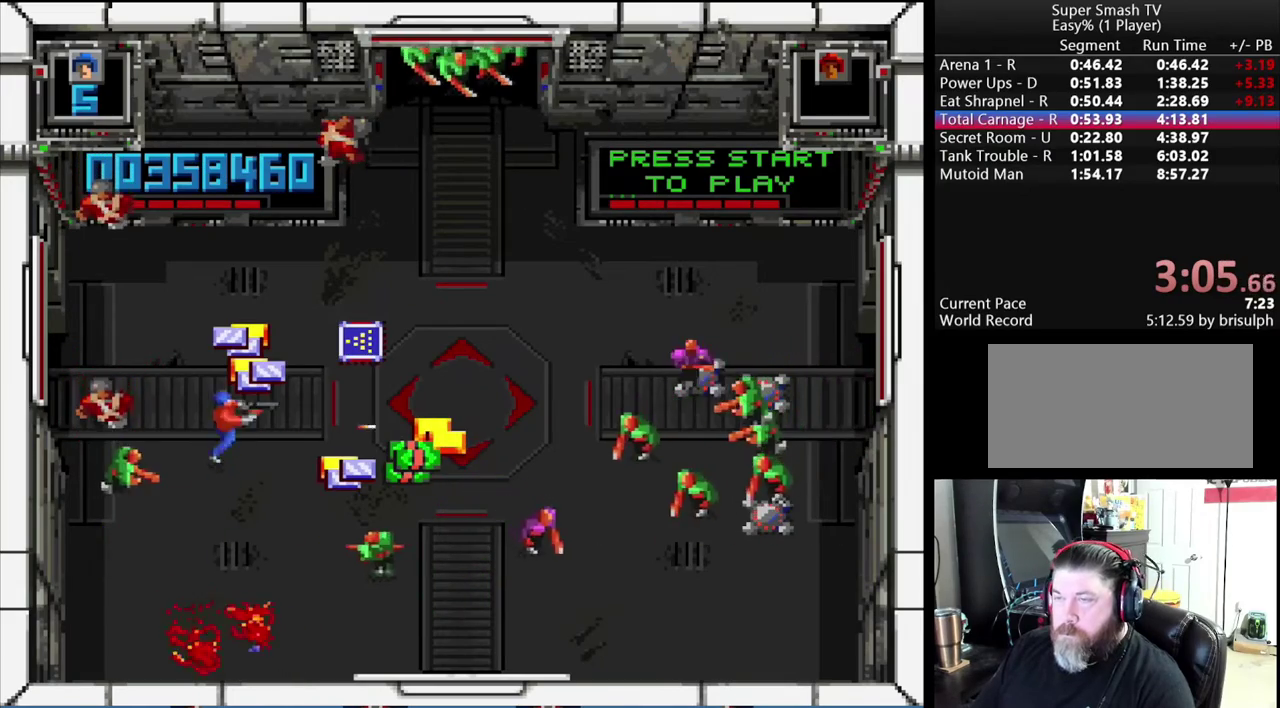
{"buttons": ["DPAD_UP", "DPAD_RIGHT"], "events": [[17, "B", "down"], [133, "A", "up"], [483, "B", "up"]]}
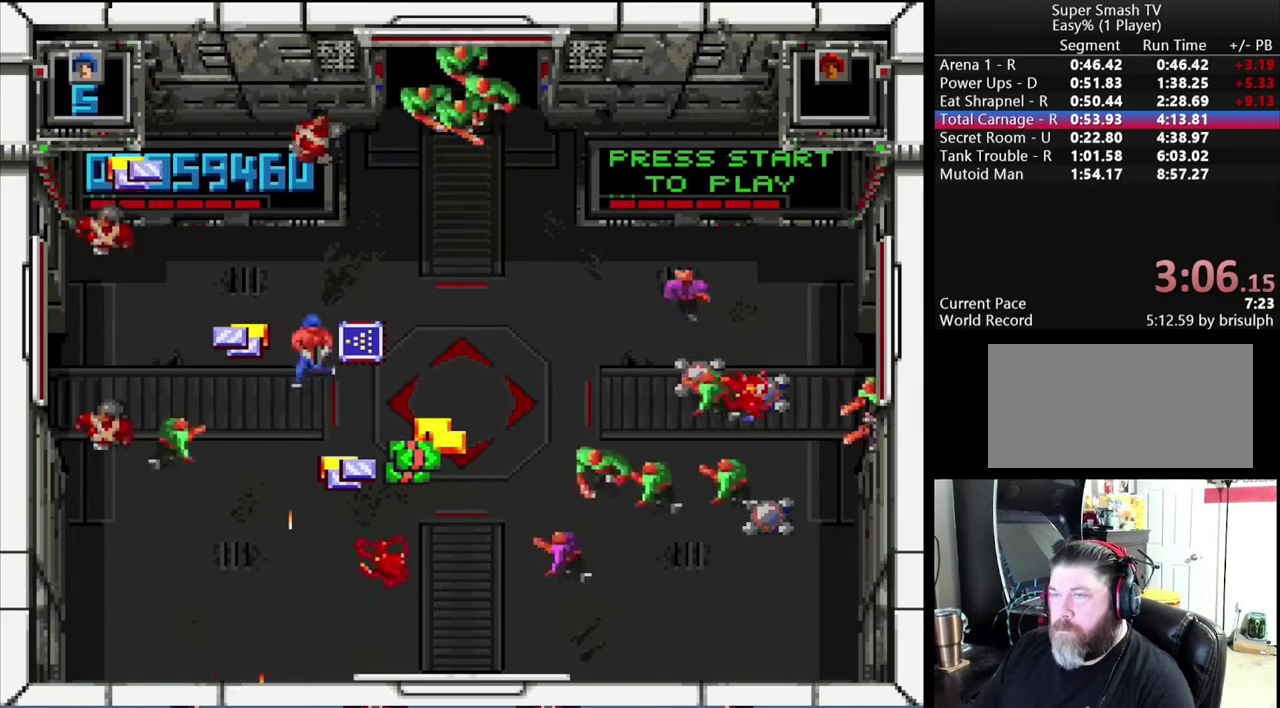
{"buttons": ["A", "X", "DPAD_UP", "DPAD_RIGHT"], "events": [[17, "DPAD_UP", "up"], [50, "X", "down"], [117, "A", "down"], [133, "DPAD_UP", "down"], [200, "DPAD_RIGHT", "up"], [400, "DPAD_RIGHT", "down"]]}
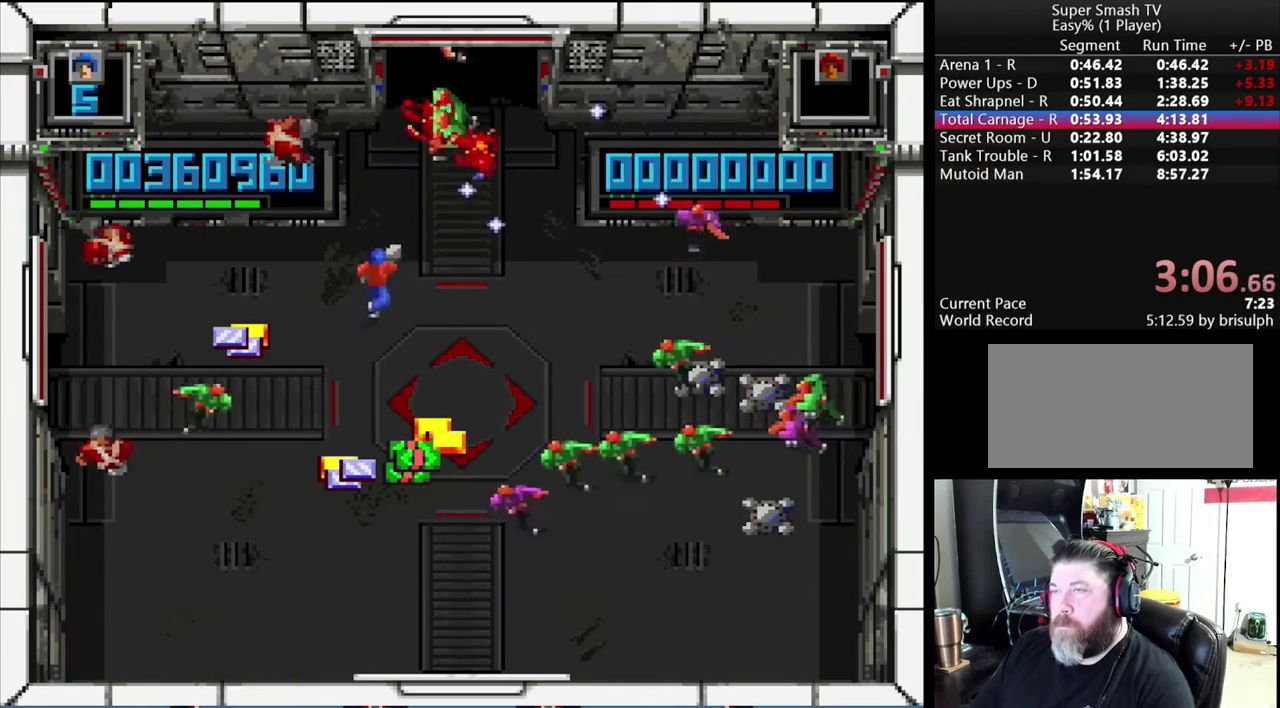
{"buttons": ["B", "DPAD_DOWN"], "events": [[167, "DPAD_RIGHT", "up"], [200, "X", "up"], [250, "A", "up"], [317, "B", "down"], [333, "DPAD_RIGHT", "down"], [333, "DPAD_UP", "up"], [400, "DPAD_DOWN", "down"], [467, "DPAD_RIGHT", "up"]]}
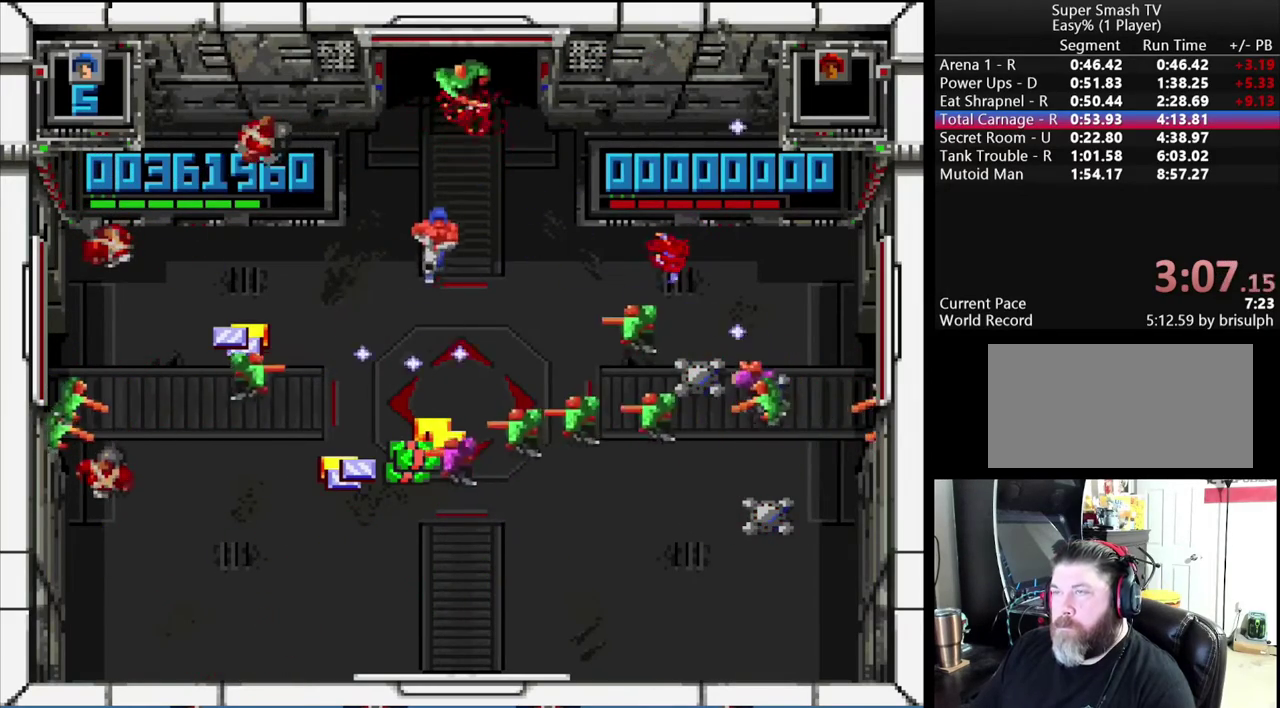
{"buttons": ["B", "Y", "DPAD_DOWN"], "events": [[33, "DPAD_DOWN", "up"], [50, "DPAD_LEFT", "down"], [50, "DPAD_UP", "down"], [150, "DPAD_UP", "up"], [417, "DPAD_DOWN", "down"], [450, "Y", "down"], [500, "DPAD_LEFT", "up"]]}
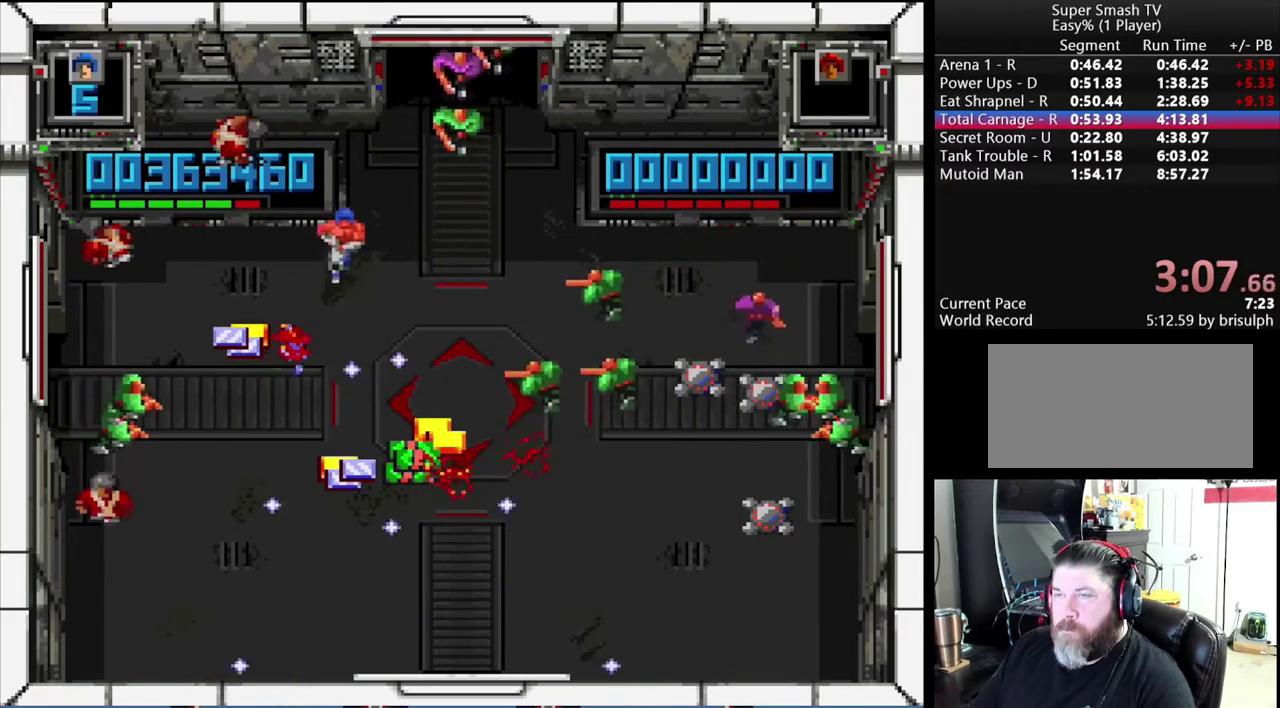
{"buttons": ["B", "Y", "DPAD_DOWN", "DPAD_LEFT"], "events": [[500, "DPAD_LEFT", "down"]]}
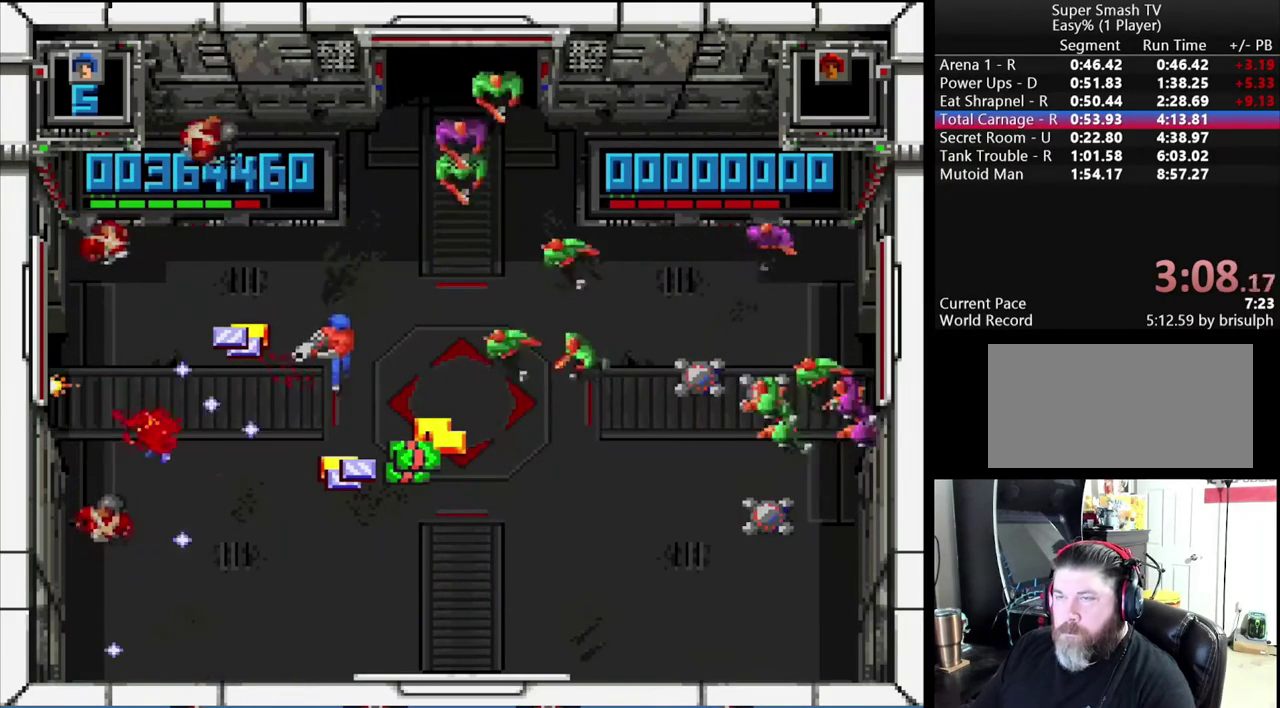
{"buttons": ["B", "Y", "DPAD_UP", "DPAD_RIGHT"]}
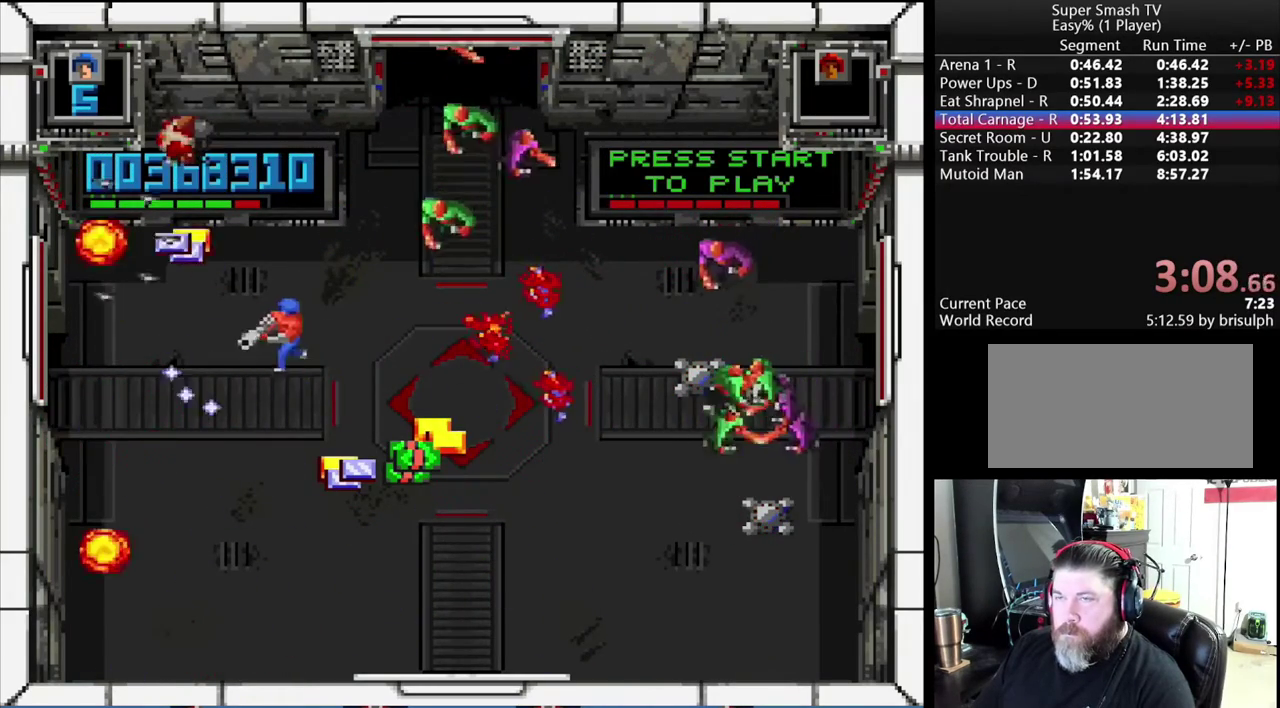
{"buttons": ["Y", "DPAD_RIGHT"], "events": [[50, "B", "up"], [83, "DPAD_RIGHT", "up"], [183, "DPAD_DOWN", "down"], [183, "DPAD_UP", "up"], [350, "DPAD_RIGHT", "down"], [483, "DPAD_DOWN", "up"]]}
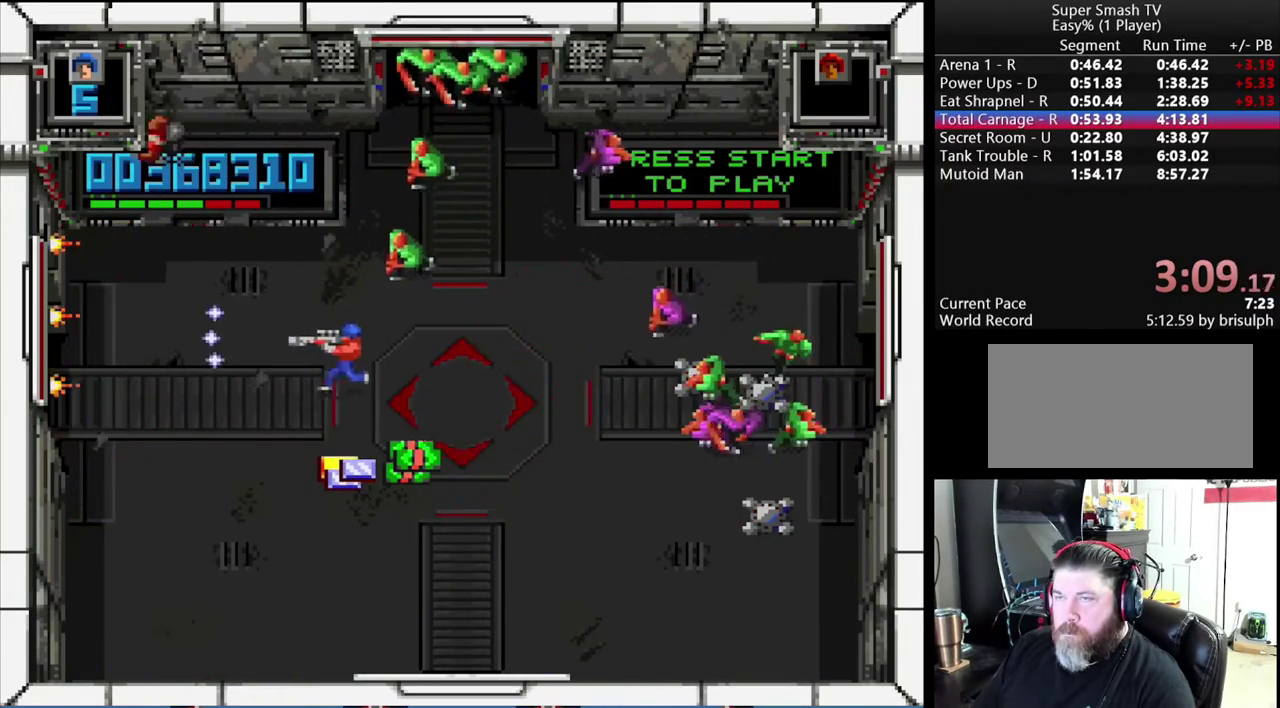
{"buttons": ["A", "X", "DPAD_LEFT"], "events": [[100, "DPAD_UP", "down"], [150, "Y", "up"], [200, "DPAD_RIGHT", "up"], [217, "DPAD_LEFT", "down"], [233, "A", "down"], [417, "X", "down"], [467, "DPAD_UP", "up"]]}
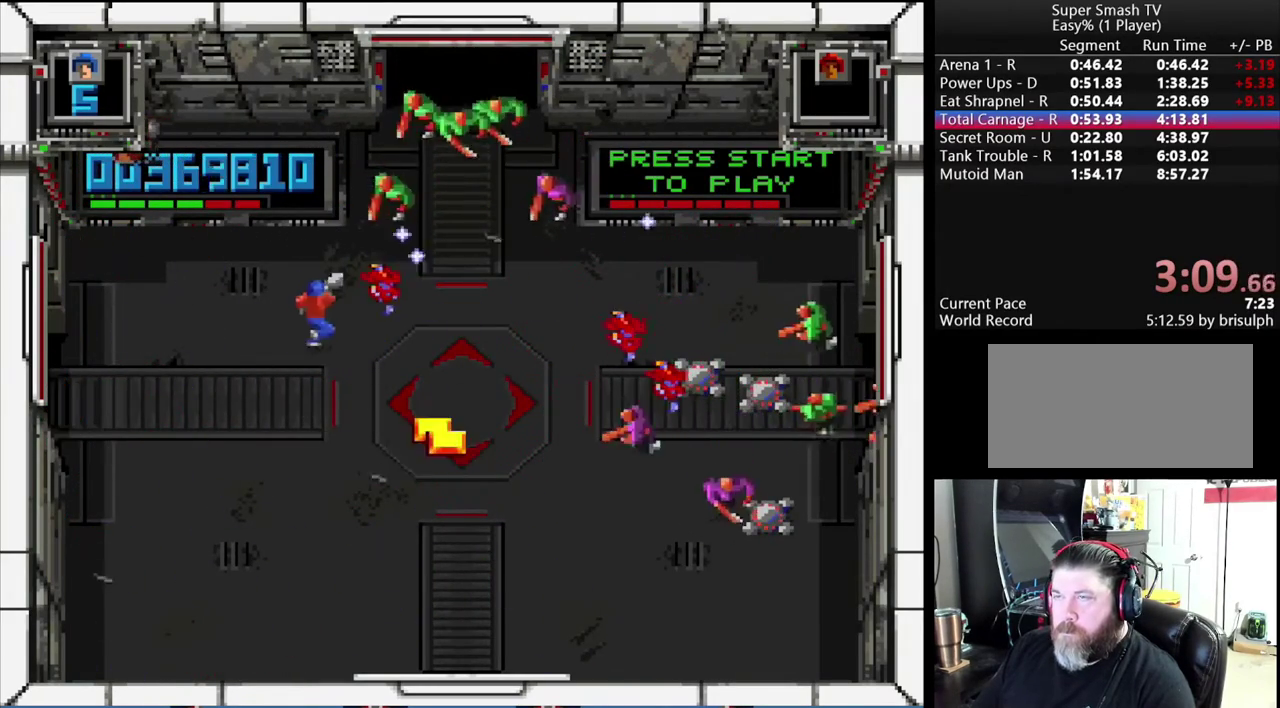
{"buttons": ["A", "X", "DPAD_UP", "DPAD_RIGHT"], "events": [[133, "DPAD_DOWN", "down"], [200, "DPAD_DOWN", "up"], [250, "DPAD_UP", "down"], [317, "DPAD_LEFT", "up"], [333, "DPAD_RIGHT", "down"]]}
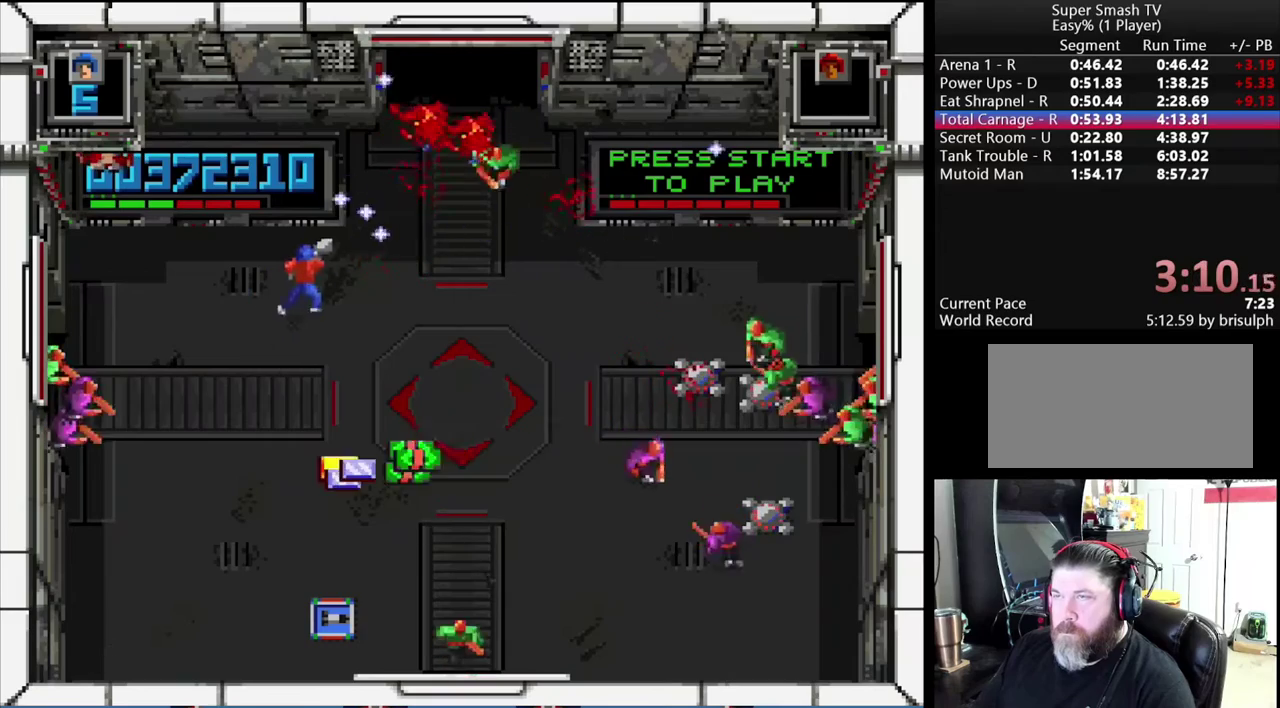
{"buttons": ["B", "DPAD_DOWN", "DPAD_LEFT"], "events": [[17, "DPAD_UP", "up"], [250, "X", "up"], [267, "A", "up"], [317, "B", "down"], [383, "DPAD_DOWN", "down"], [400, "DPAD_RIGHT", "up"], [483, "DPAD_LEFT", "down"]]}
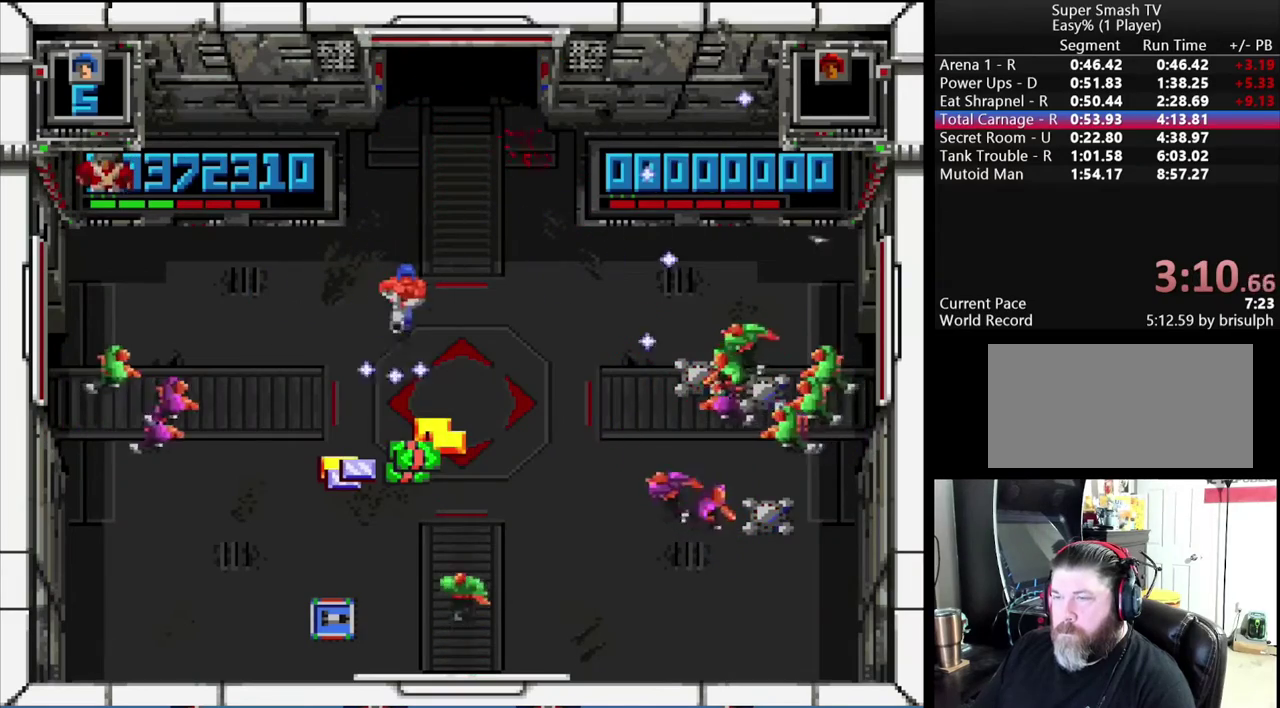
{"buttons": ["B", "DPAD_UP", "DPAD_LEFT"], "events": [[233, "DPAD_DOWN", "up"], [333, "DPAD_UP", "down"]]}
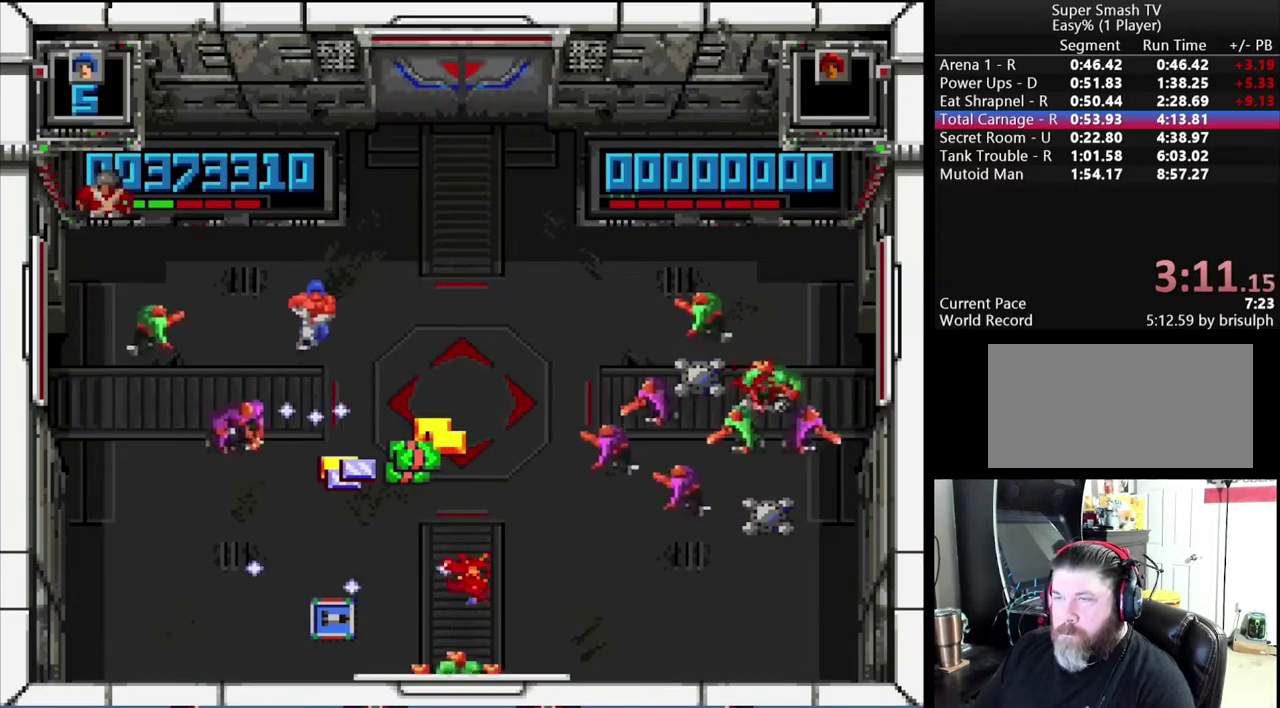
{"buttons": ["B", "Y", "DPAD_RIGHT"], "events": [[217, "DPAD_LEFT", "up"], [217, "DPAD_UP", "up"], [233, "DPAD_RIGHT", "down"], [250, "DPAD_DOWN", "down"], [283, "DPAD_RIGHT", "up"], [350, "DPAD_RIGHT", "down"], [383, "Y", "down"], [467, "DPAD_DOWN", "up"]]}